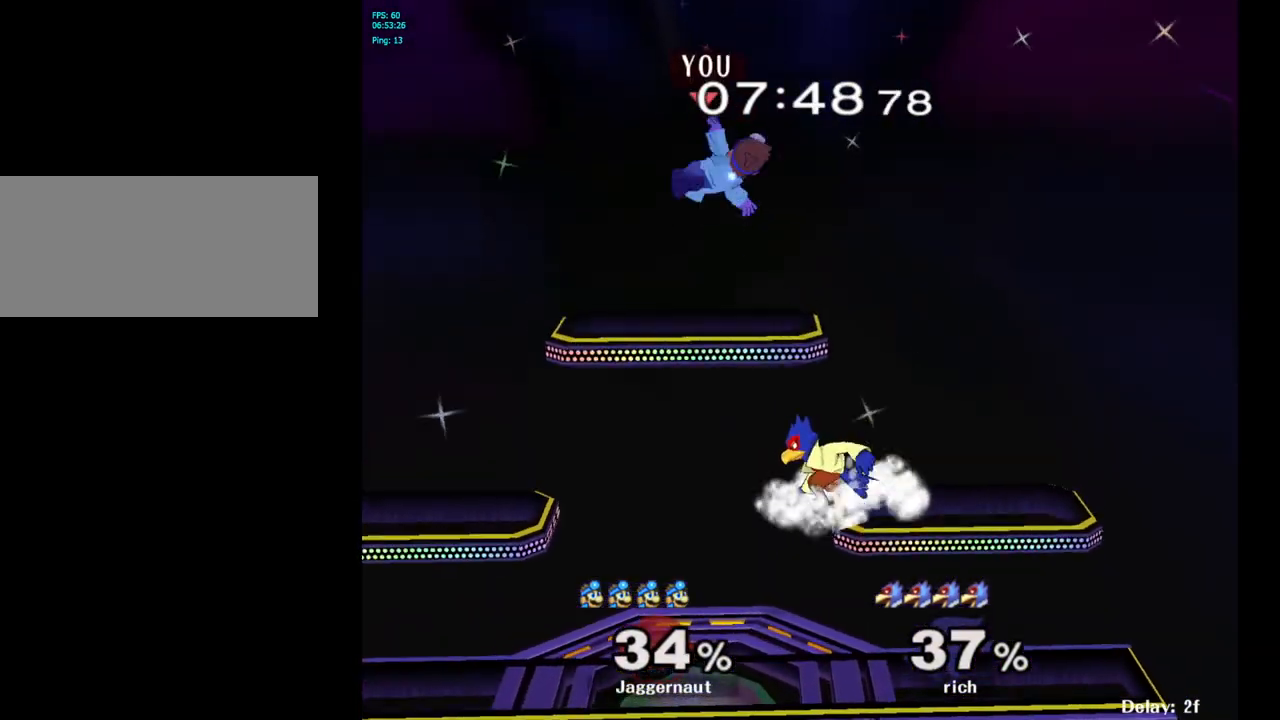
Gameplay with a controller (Nintendo layout); each line is a JSON object with the inputs held at the frame after it. "events" lists button and stick changes between this image and that frame as [ms after this image, input, new state], when the widget could be followed in between. Not read: L3 R3.
{"buttons": [], "left_stick": "center", "right_stick": "center", "events": [[17, "R1", "up"], [17, "left_stick", "center"], [317, "left_stick", "up-left"], [500, "left_stick", "center"]]}
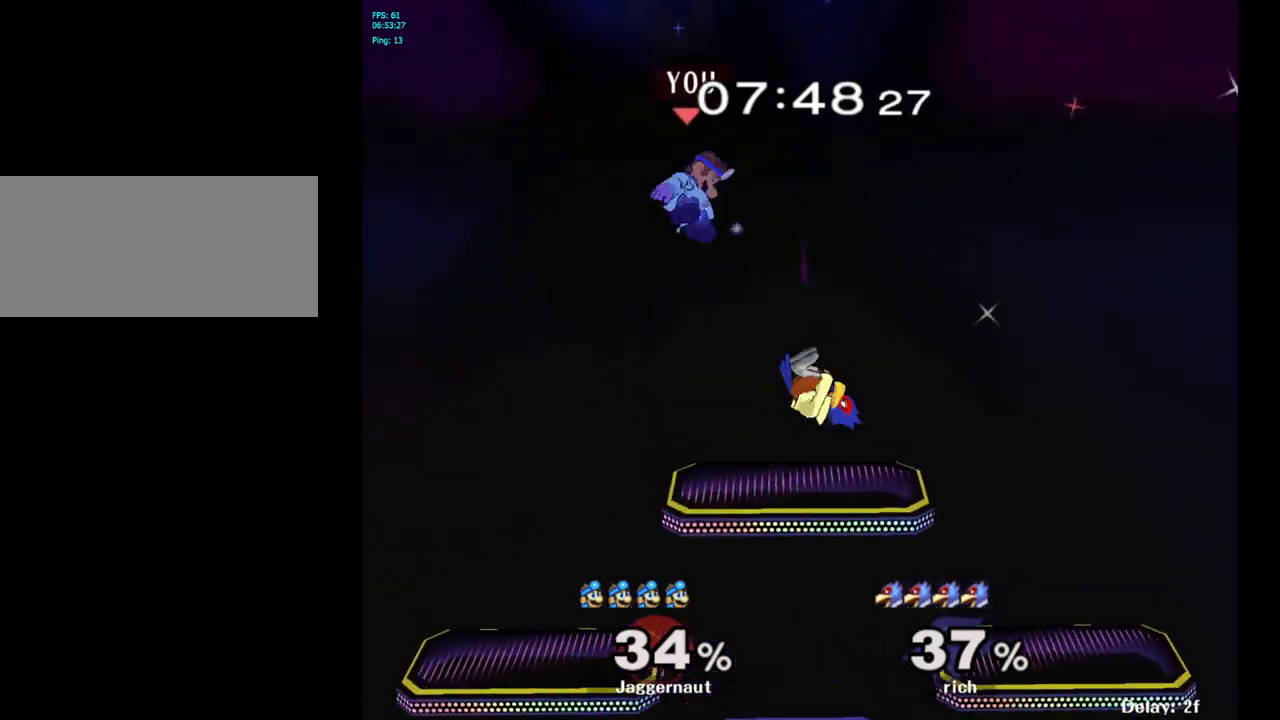
{"buttons": [], "left_stick": "down-right", "right_stick": "center", "events": [[133, "right_stick", "down"], [217, "left_stick", "up"], [267, "right_stick", "center"], [317, "left_stick", "right"], [433, "right_stick", "down"], [500, "left_stick", "down-right"], [500, "right_stick", "center"]]}
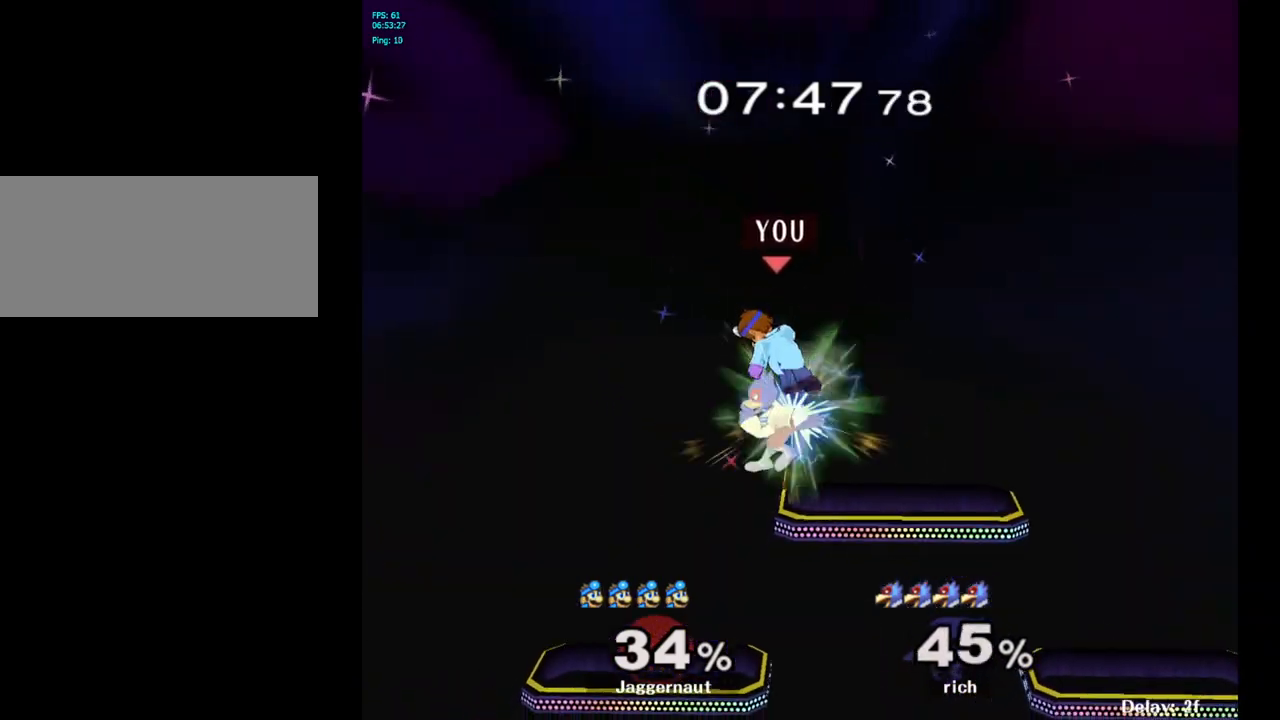
{"buttons": ["A"], "left_stick": "up", "right_stick": "center", "events": [[50, "left_stick", "down"], [167, "R1", "down"], [200, "left_stick", "up-right"], [317, "R1", "up"], [317, "left_stick", "up"], [500, "A", "down"]]}
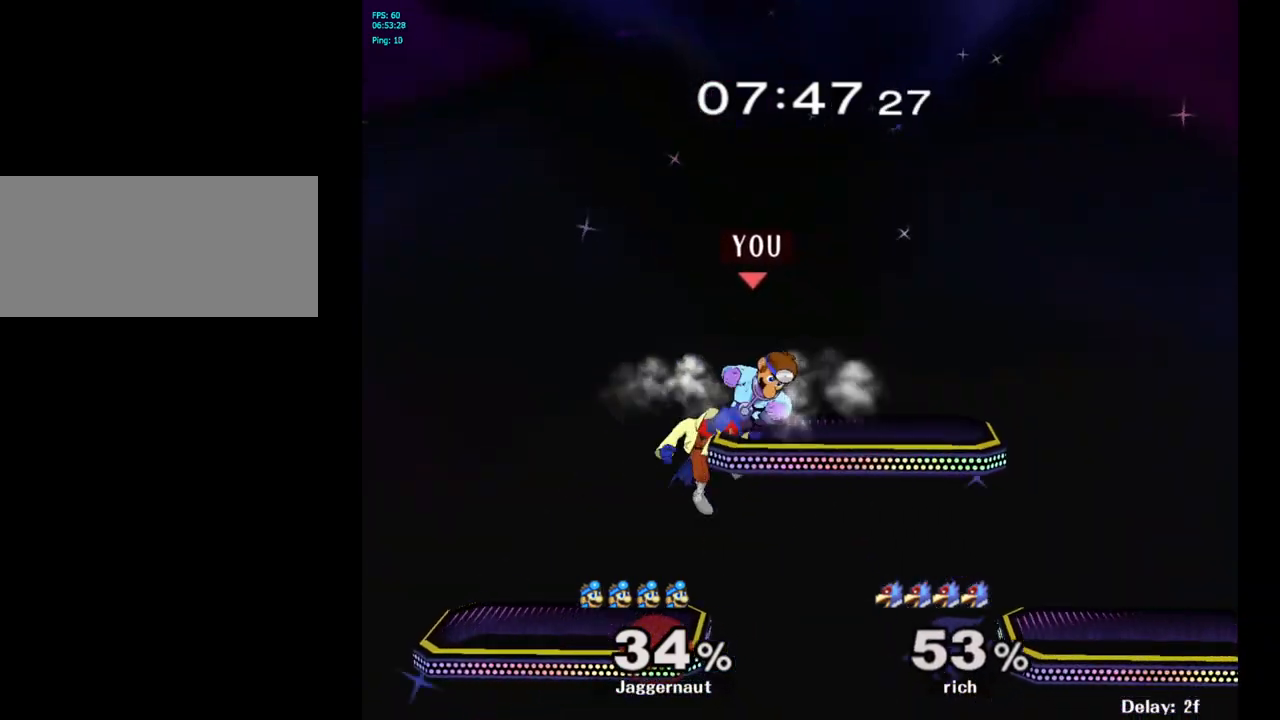
{"buttons": [], "left_stick": "center", "right_stick": "center", "events": [[100, "A", "up"], [150, "A", "down"], [250, "A", "up"], [433, "left_stick", "center"]]}
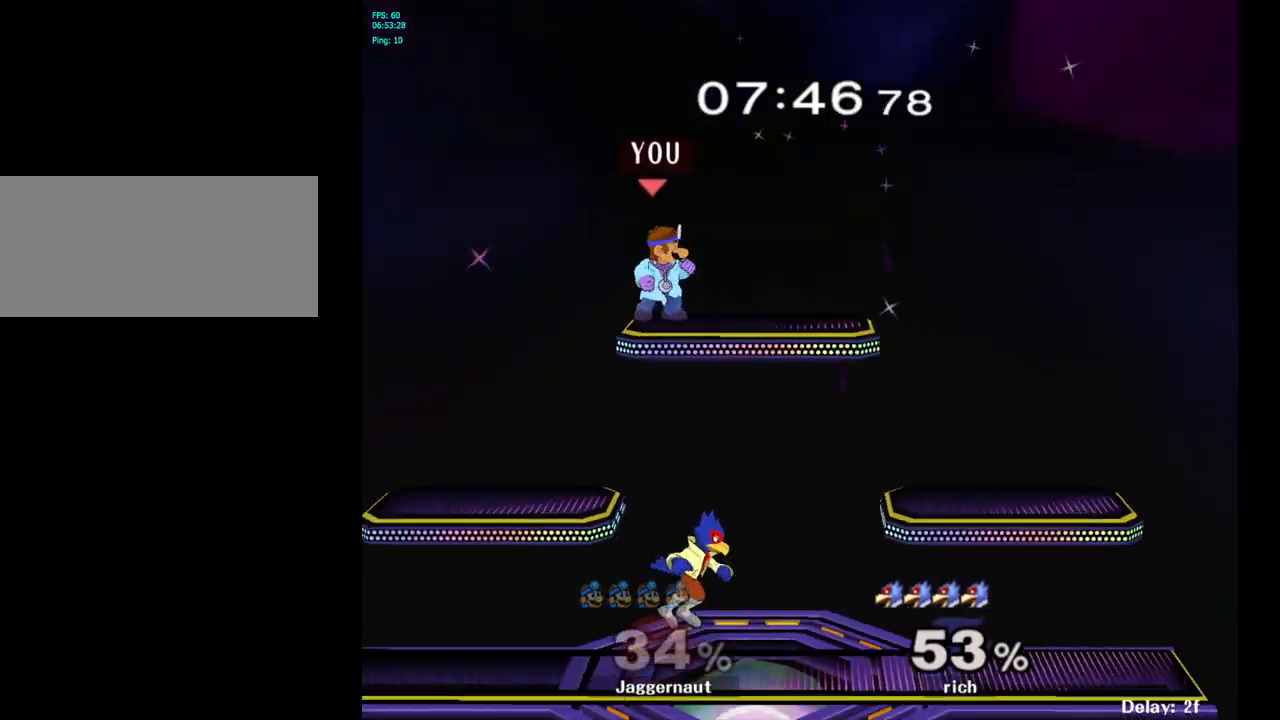
{"buttons": [], "left_stick": "right", "right_stick": "center", "events": [[100, "left_stick", "down"], [217, "right_stick", "down"], [267, "left_stick", "down-right"], [367, "left_stick", "right"], [367, "right_stick", "center"]]}
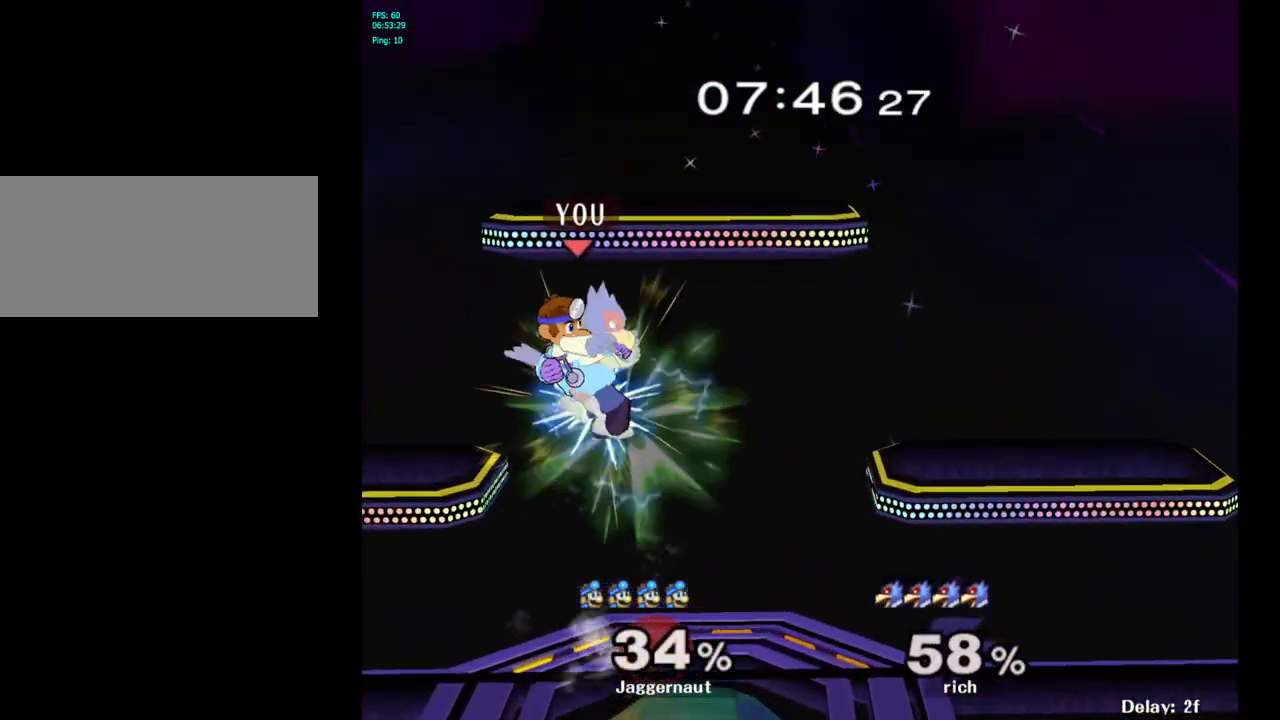
{"buttons": [], "left_stick": "center", "right_stick": "center", "events": [[267, "R1", "down"], [317, "left_stick", "up"], [367, "left_stick", "up-left"], [450, "R1", "up"], [467, "left_stick", "center"]]}
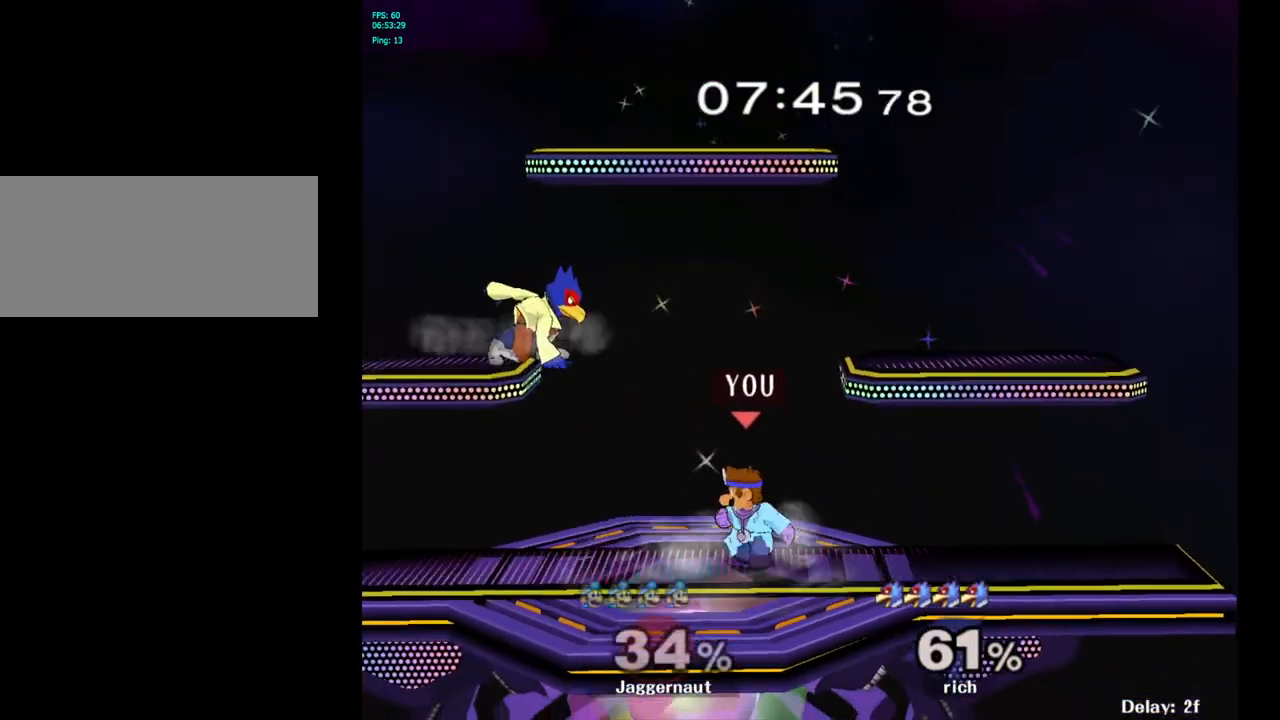
{"buttons": [], "left_stick": "right", "right_stick": "center", "events": [[133, "left_stick", "left"], [167, "Y", "down"], [217, "left_stick", "center"], [283, "A", "down"], [333, "Y", "up"], [400, "left_stick", "right"], [417, "A", "up"]]}
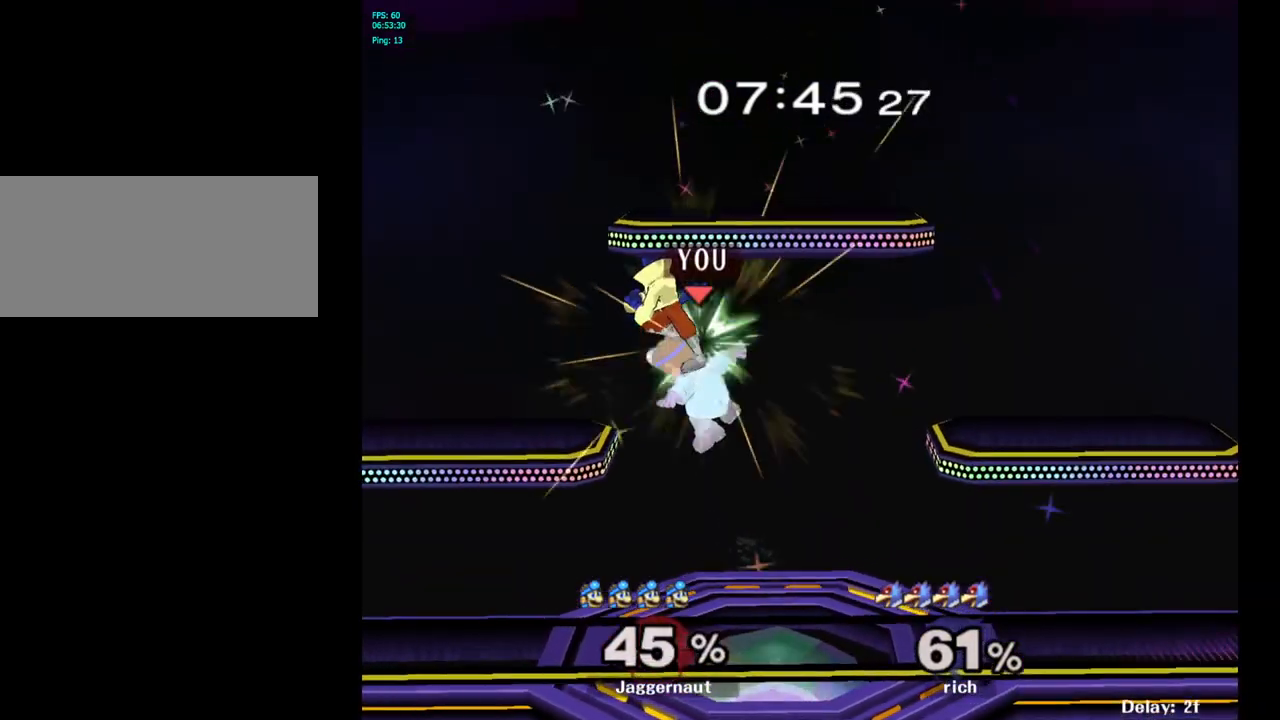
{"buttons": ["A"], "left_stick": "center", "right_stick": "center", "events": [[200, "left_stick", "up-left"], [450, "A", "down"], [450, "left_stick", "center"]]}
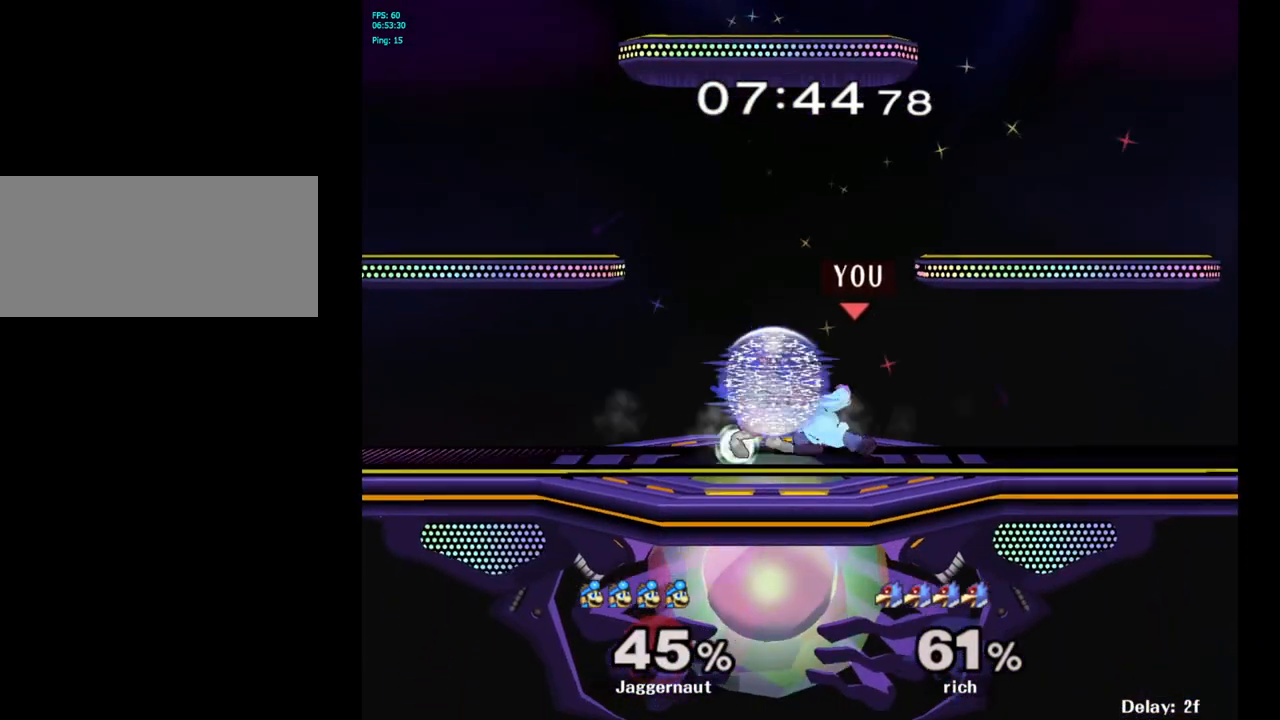
{"buttons": [], "left_stick": "center", "right_stick": "center", "events": [[67, "A", "up"], [300, "Z", "down"], [417, "Z", "up"]]}
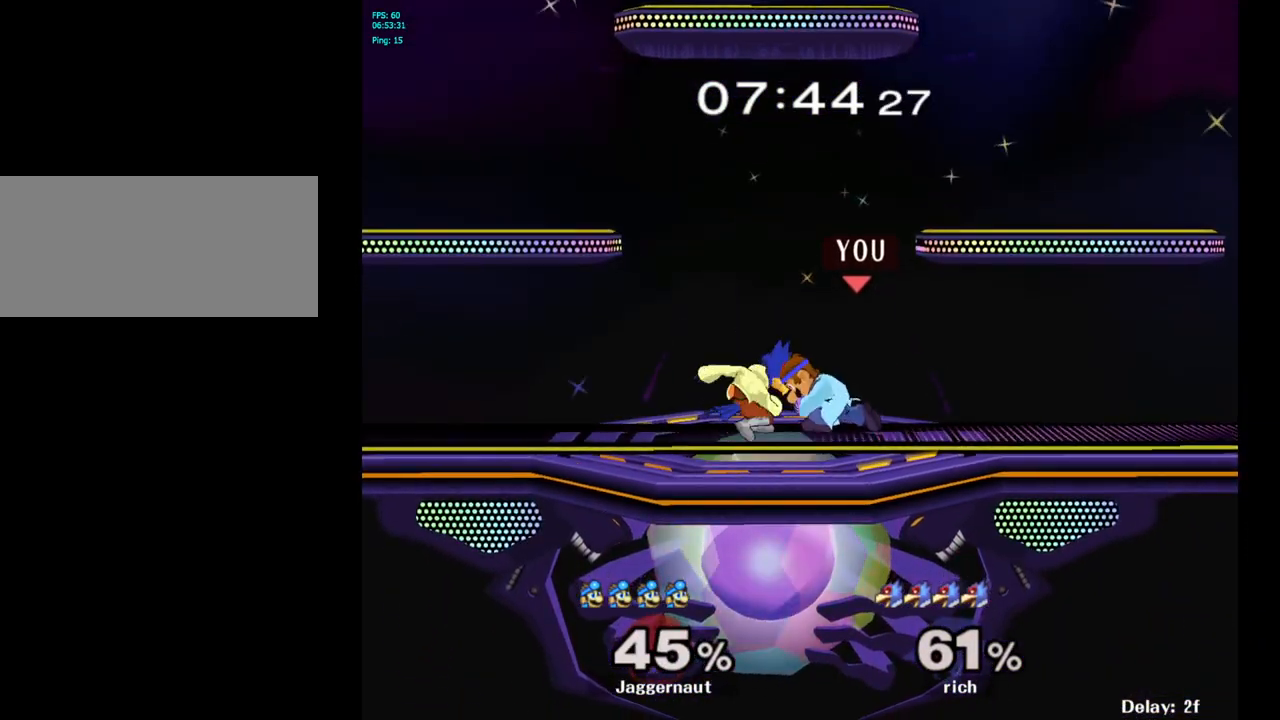
{"buttons": [], "left_stick": "center", "right_stick": "center", "events": [[233, "A", "down"], [350, "A", "up"]]}
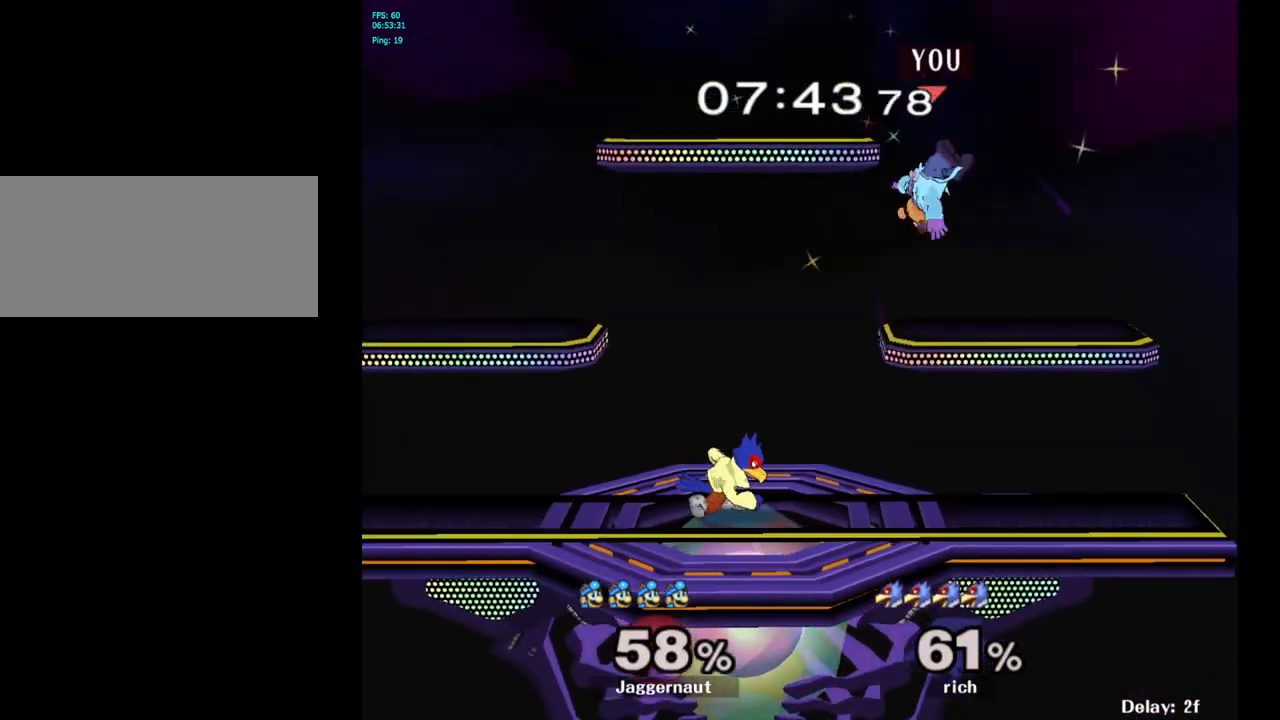
{"buttons": [], "left_stick": "up", "right_stick": "center", "events": [[167, "left_stick", "up-right"], [233, "Y", "down"], [267, "left_stick", "up"], [333, "Y", "up"], [367, "Y", "down"], [467, "Y", "up"]]}
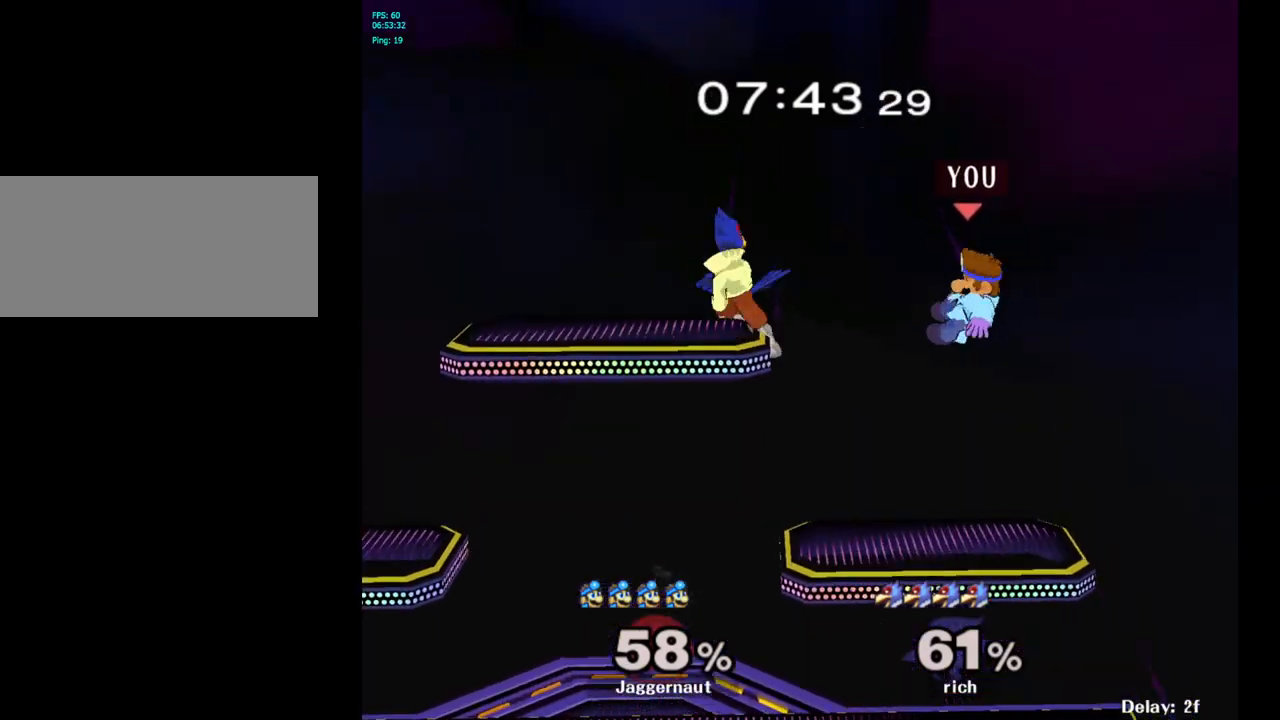
{"buttons": [], "left_stick": "down", "right_stick": "down", "events": [[50, "Y", "down"], [100, "Y", "up"], [167, "Y", "down"], [200, "left_stick", "up-left"], [300, "Y", "up"], [467, "left_stick", "down"], [467, "right_stick", "down"]]}
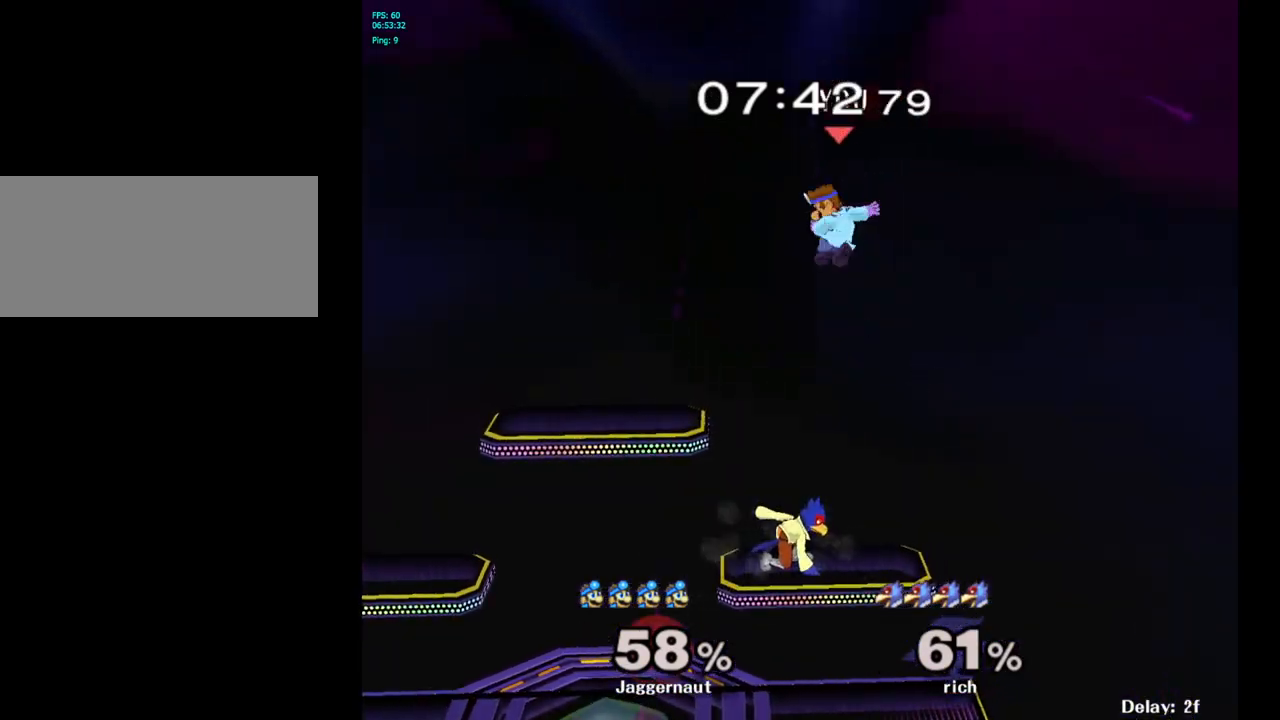
{"buttons": ["R1"], "left_stick": "left", "right_stick": "center", "events": [[133, "right_stick", "center"], [200, "left_stick", "left"], [450, "R1", "down"]]}
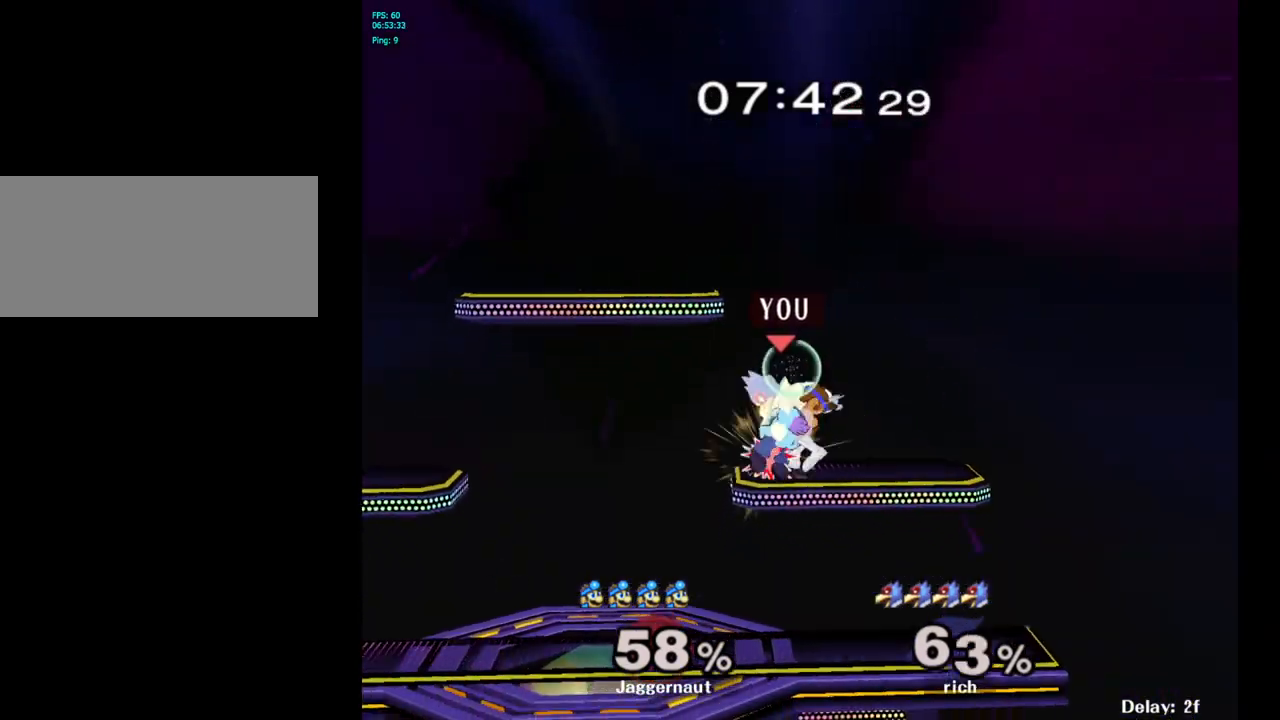
{"buttons": [], "left_stick": "down-left", "right_stick": "center", "events": [[133, "R1", "up"], [400, "left_stick", "down-left"]]}
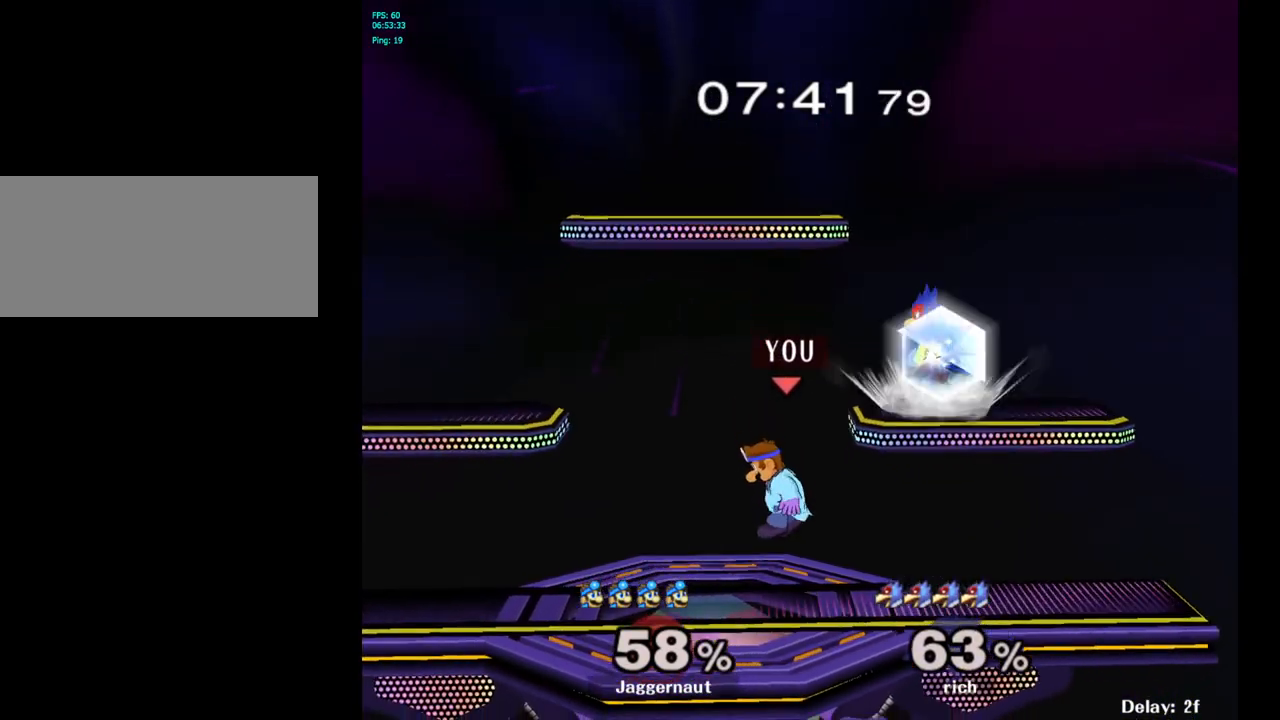
{"buttons": [], "left_stick": "up-right", "right_stick": "center", "events": [[50, "left_stick", "down-right"], [67, "Y", "down"], [100, "left_stick", "right"], [117, "A", "down"], [200, "Y", "up"], [267, "A", "up"], [267, "left_stick", "up-left"], [450, "left_stick", "up-right"]]}
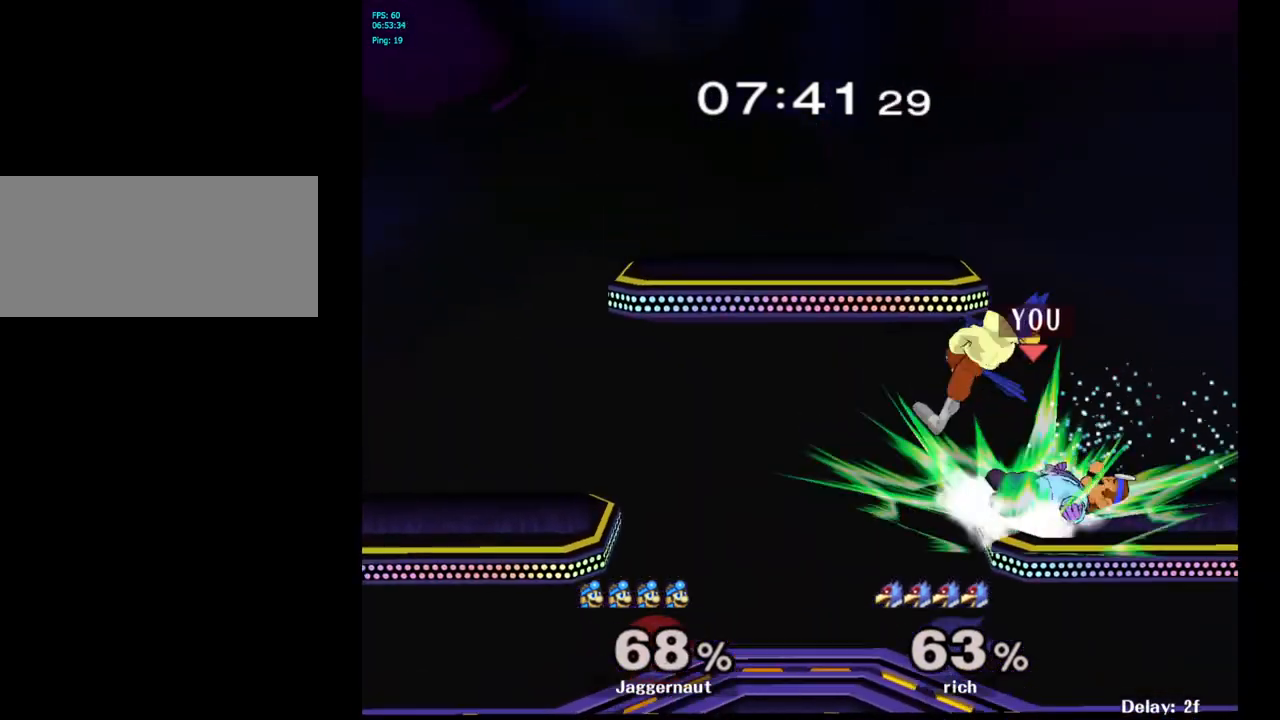
{"buttons": [], "left_stick": "center", "right_stick": "center", "events": [[83, "R1", "down"], [83, "left_stick", "down-left"], [217, "R1", "up"], [250, "left_stick", "center"]]}
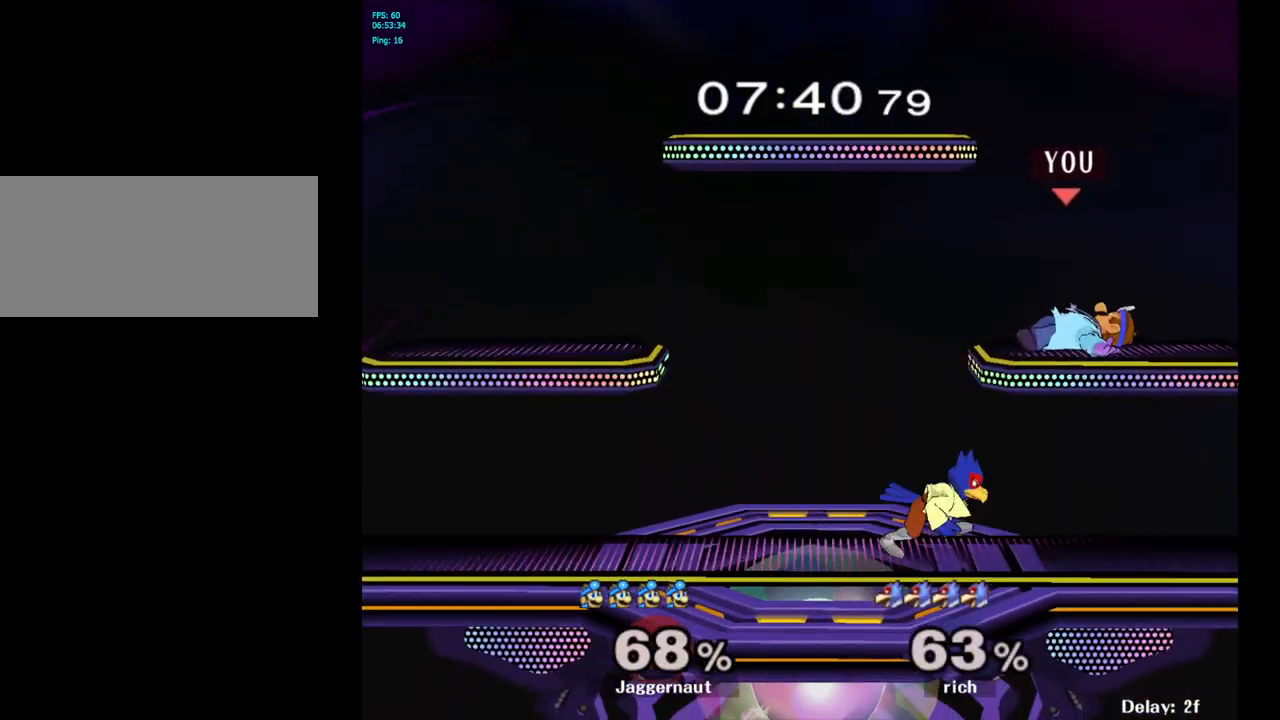
{"buttons": [], "left_stick": "center", "right_stick": "center", "events": [[167, "A", "down"], [383, "A", "up"]]}
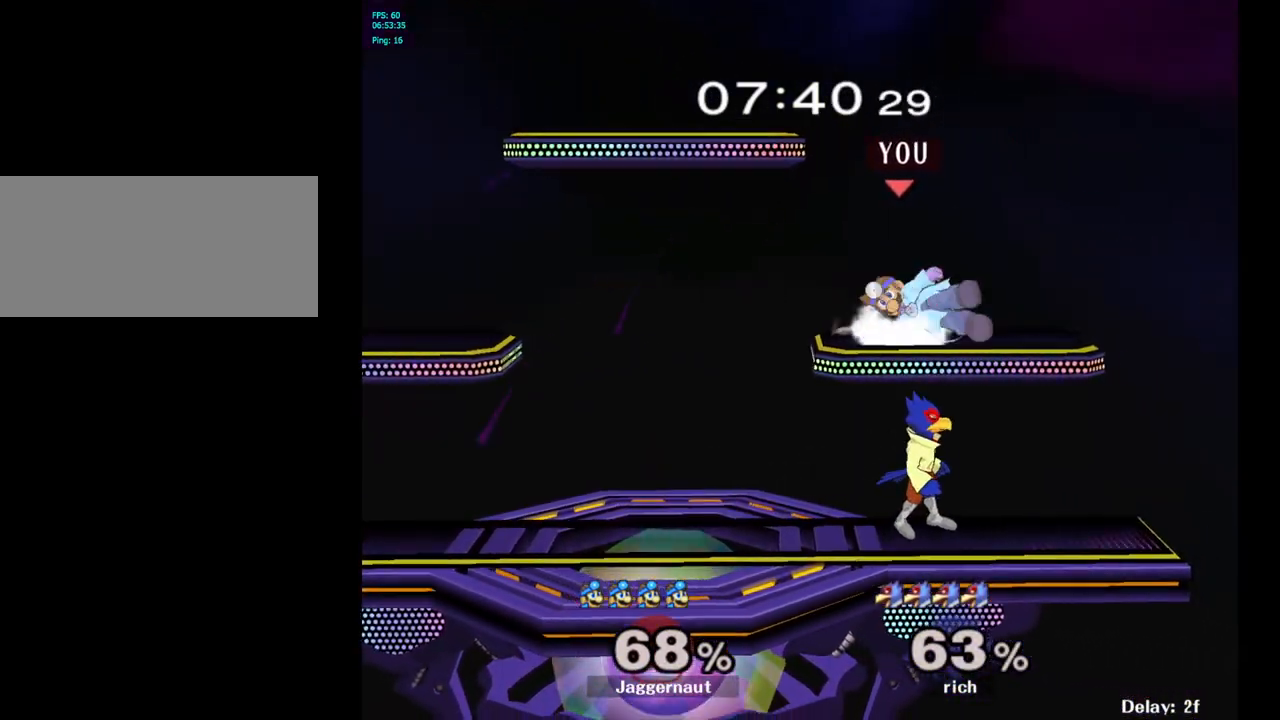
{"buttons": ["R1"], "left_stick": "center", "right_stick": "center", "events": [[233, "R1", "down"]]}
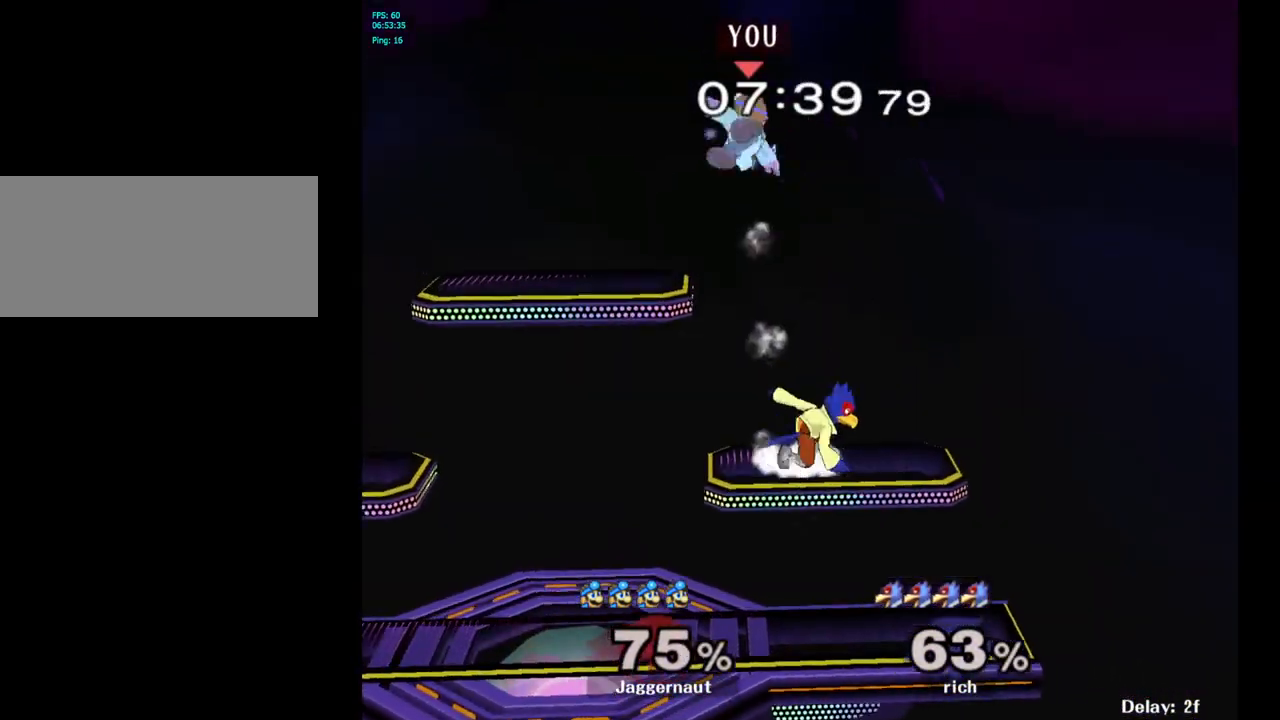
{"buttons": [], "left_stick": "left", "right_stick": "center", "events": [[67, "R1", "up"], [183, "left_stick", "left"]]}
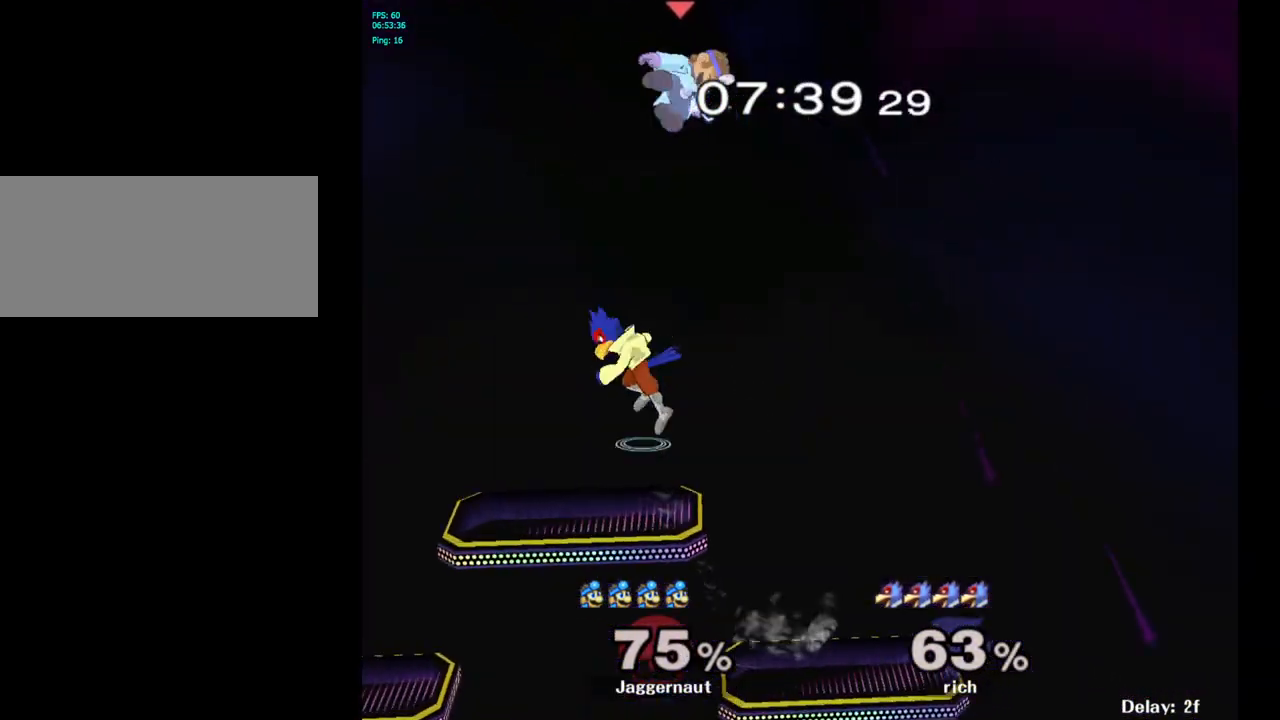
{"buttons": [], "left_stick": "up", "right_stick": "center", "events": [[50, "Y", "down"], [50, "left_stick", "center"], [150, "Y", "up"], [200, "left_stick", "up"], [217, "Y", "down"], [300, "Y", "up"], [367, "Y", "down"], [483, "Y", "up"]]}
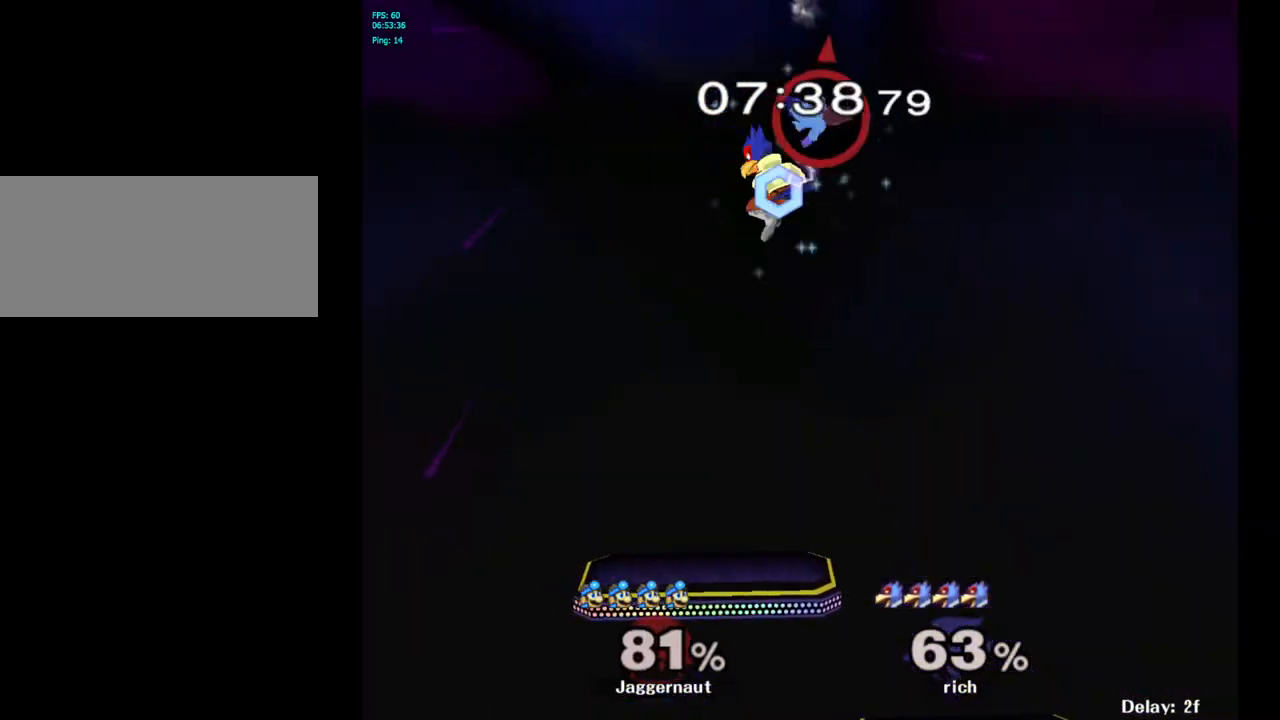
{"buttons": [], "left_stick": "right", "right_stick": "center", "events": [[150, "left_stick", "center"], [400, "left_stick", "right"]]}
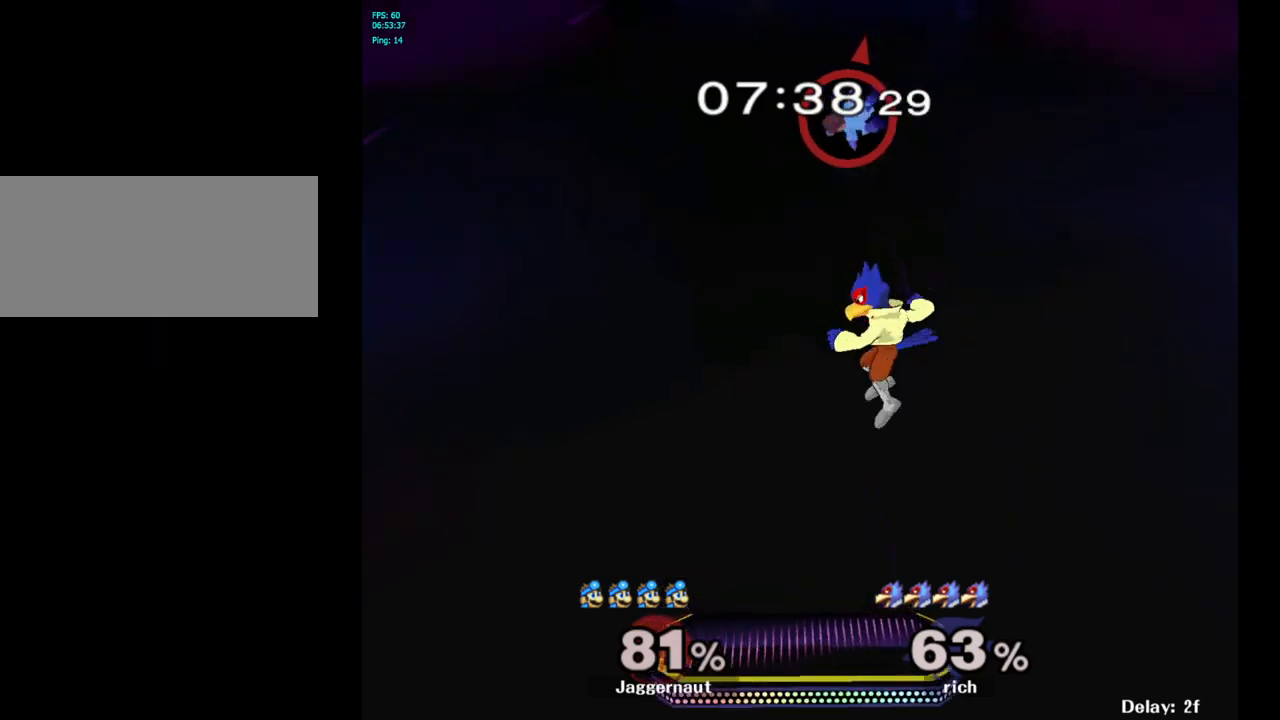
{"buttons": [], "left_stick": "left", "right_stick": "center", "events": [[117, "left_stick", "center"], [233, "left_stick", "right"], [417, "left_stick", "left"]]}
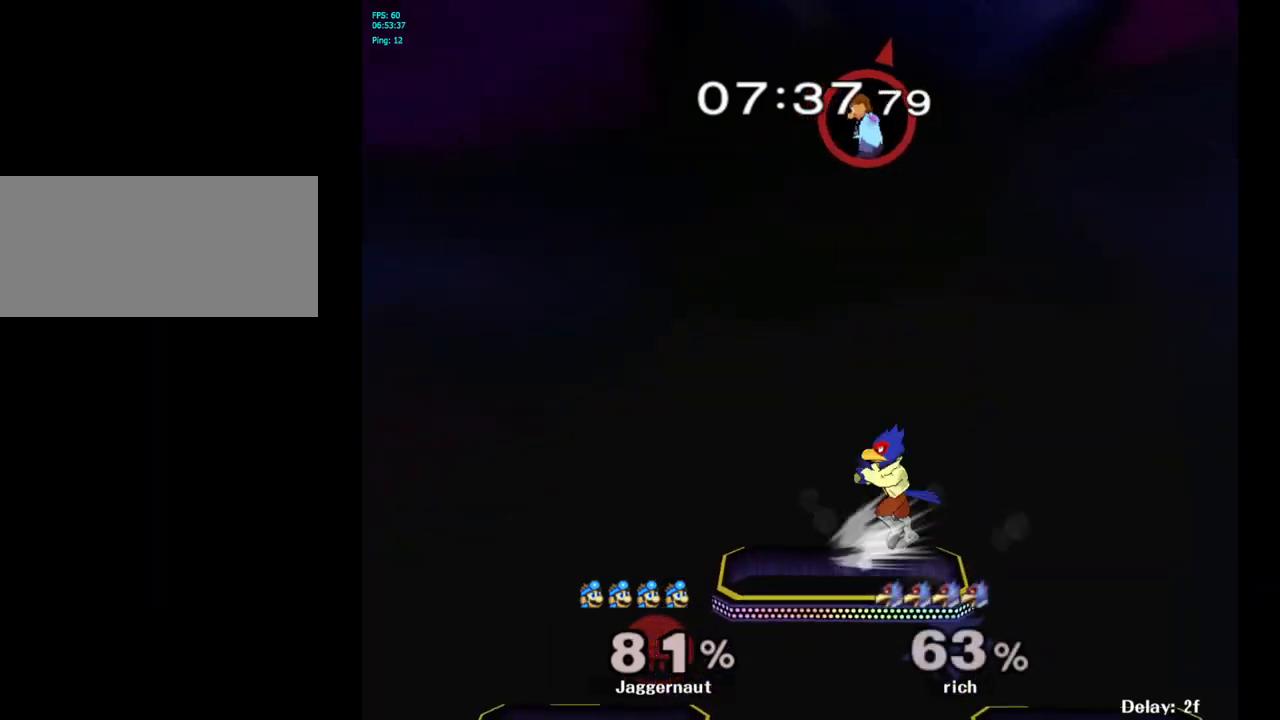
{"buttons": [], "left_stick": "left", "right_stick": "center", "events": [[133, "left_stick", "down"], [200, "right_stick", "down"], [250, "left_stick", "down-right"], [300, "right_stick", "center"], [450, "left_stick", "left"]]}
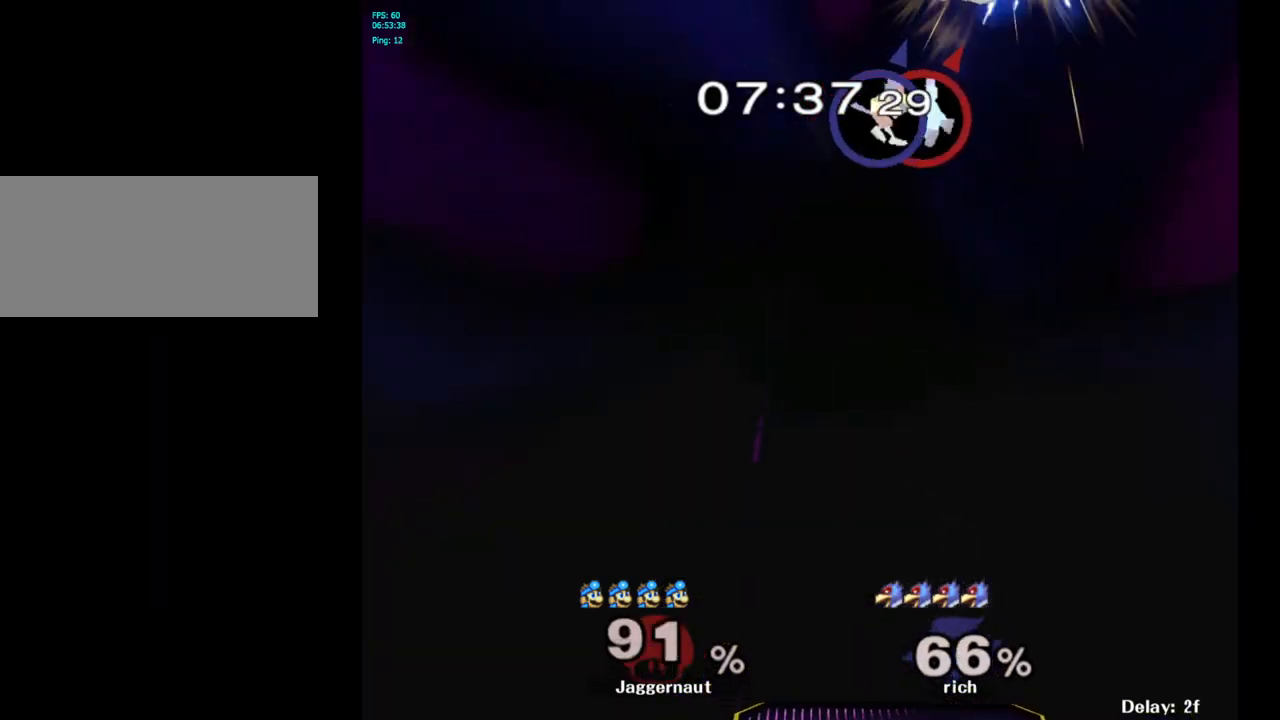
{"buttons": [], "left_stick": "center", "right_stick": "center", "events": [[333, "left_stick", "up-left"], [433, "left_stick", "center"]]}
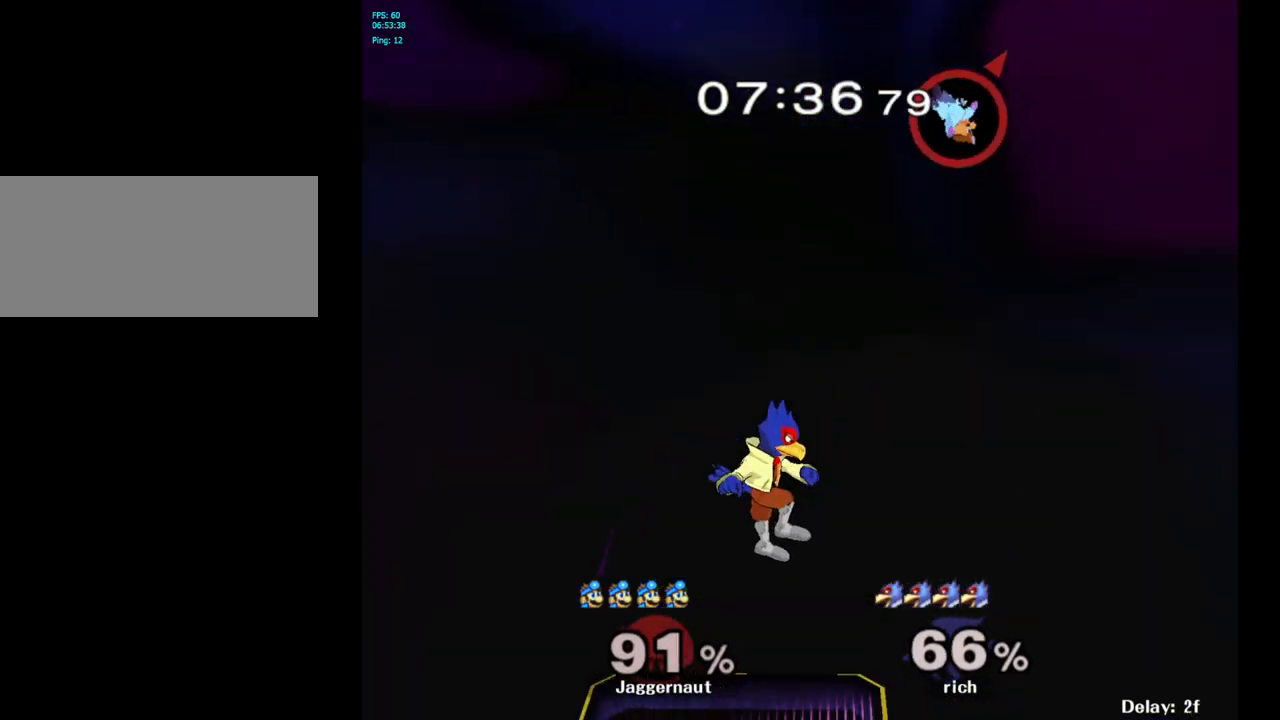
{"buttons": [], "left_stick": "down", "right_stick": "left", "events": [[117, "left_stick", "up-left"], [167, "left_stick", "left"], [433, "left_stick", "down"], [483, "right_stick", "left"]]}
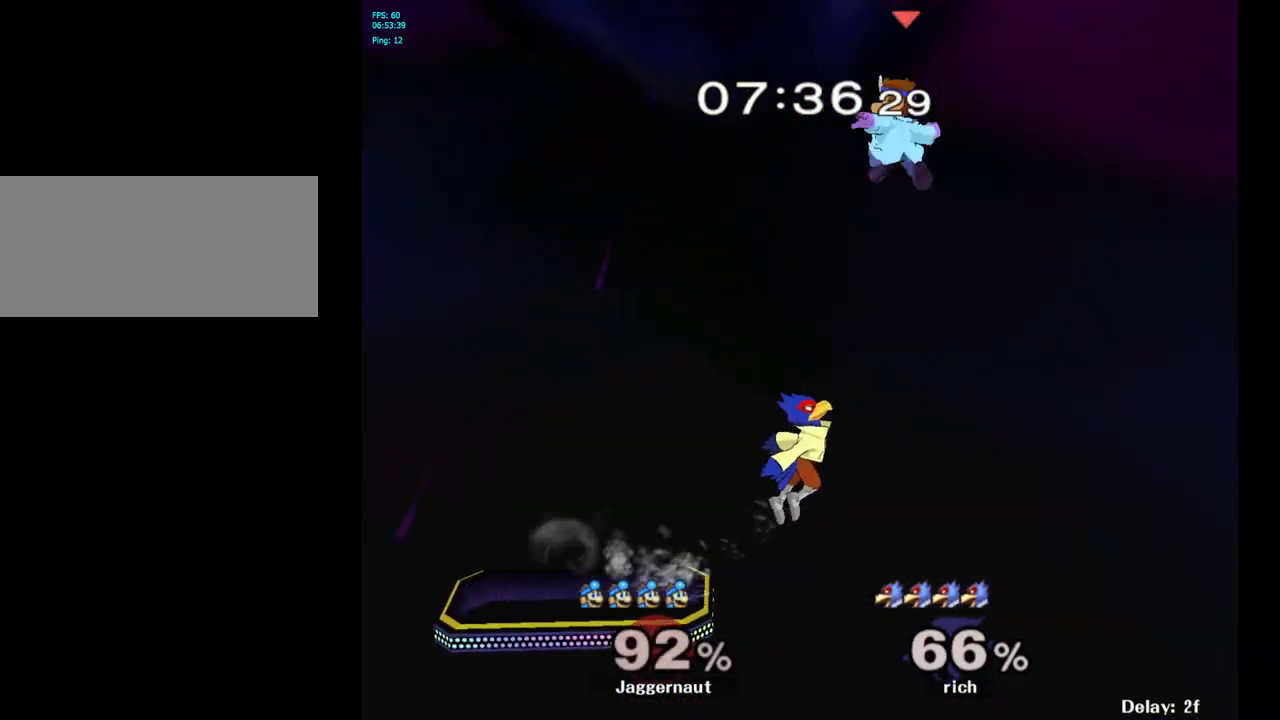
{"buttons": ["R1"], "left_stick": "left", "right_stick": "center", "events": [[67, "right_stick", "center"], [133, "left_stick", "left"], [350, "R1", "down"]]}
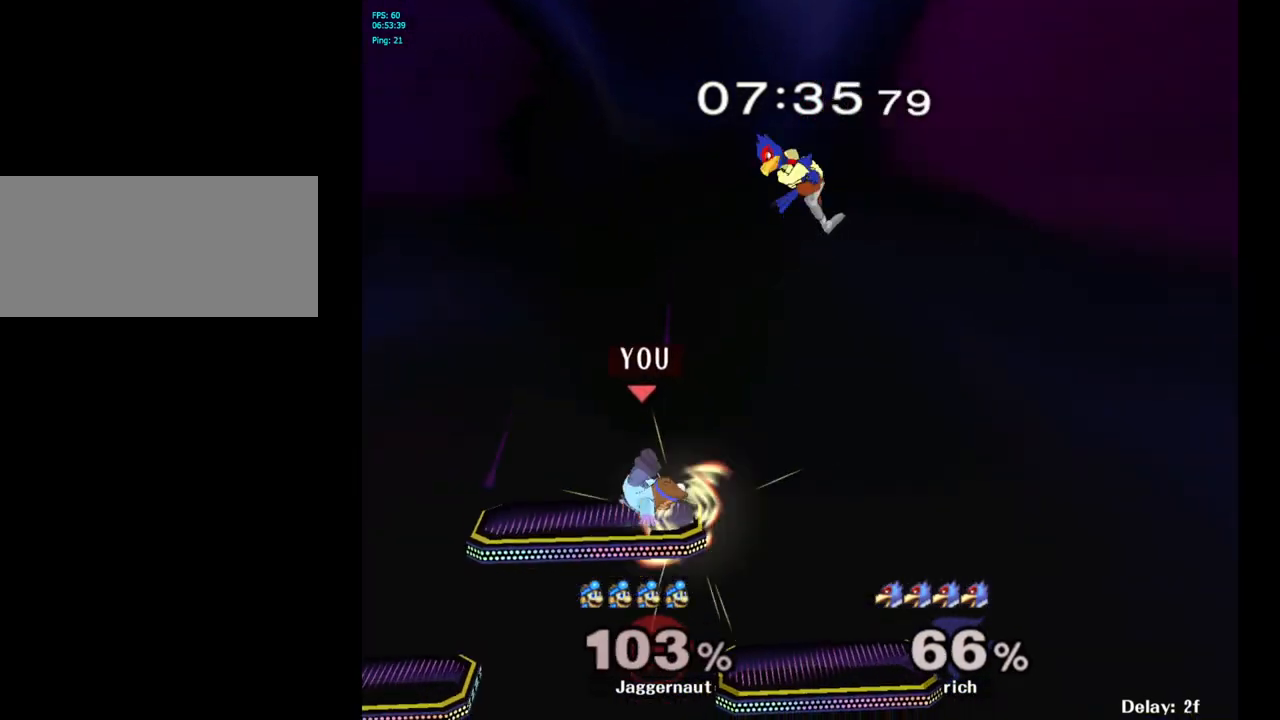
{"buttons": [], "left_stick": "center", "right_stick": "center", "events": [[100, "R1", "up"], [167, "left_stick", "right"], [250, "left_stick", "center"]]}
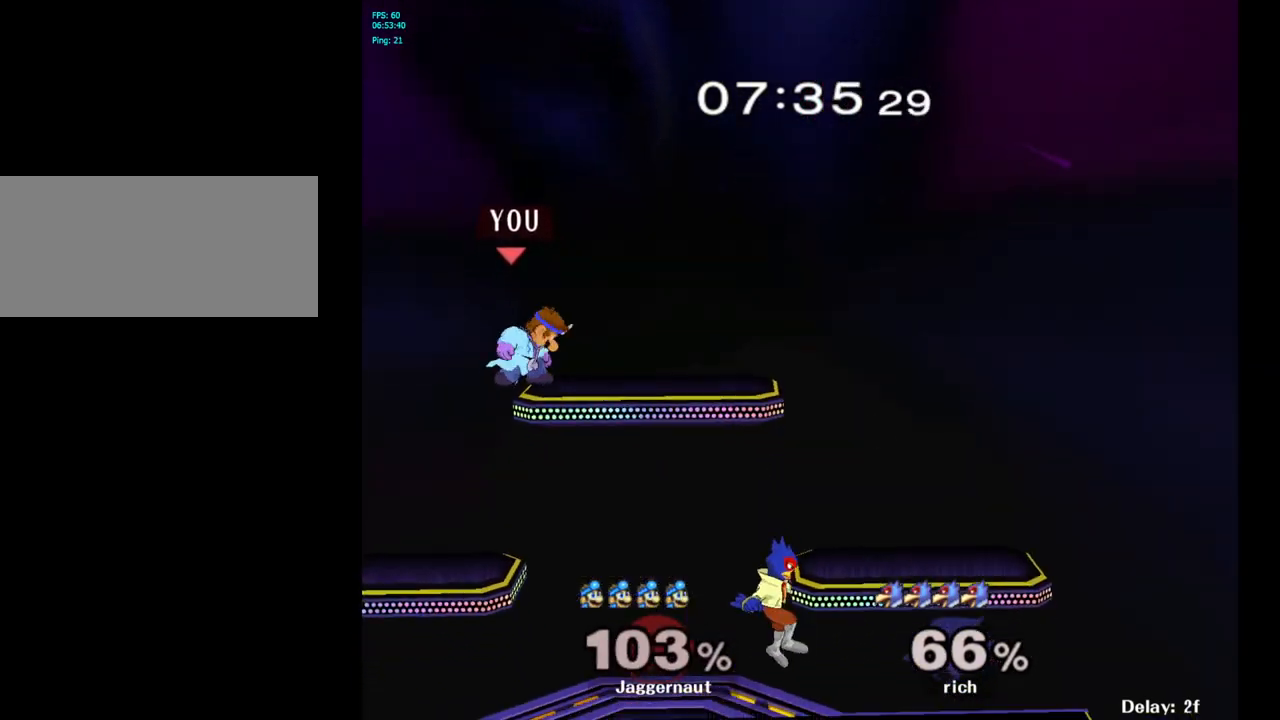
{"buttons": [], "left_stick": "right", "right_stick": "center", "events": [[250, "left_stick", "down"], [300, "right_stick", "right"], [367, "right_stick", "center"], [400, "left_stick", "down-right"], [500, "left_stick", "right"]]}
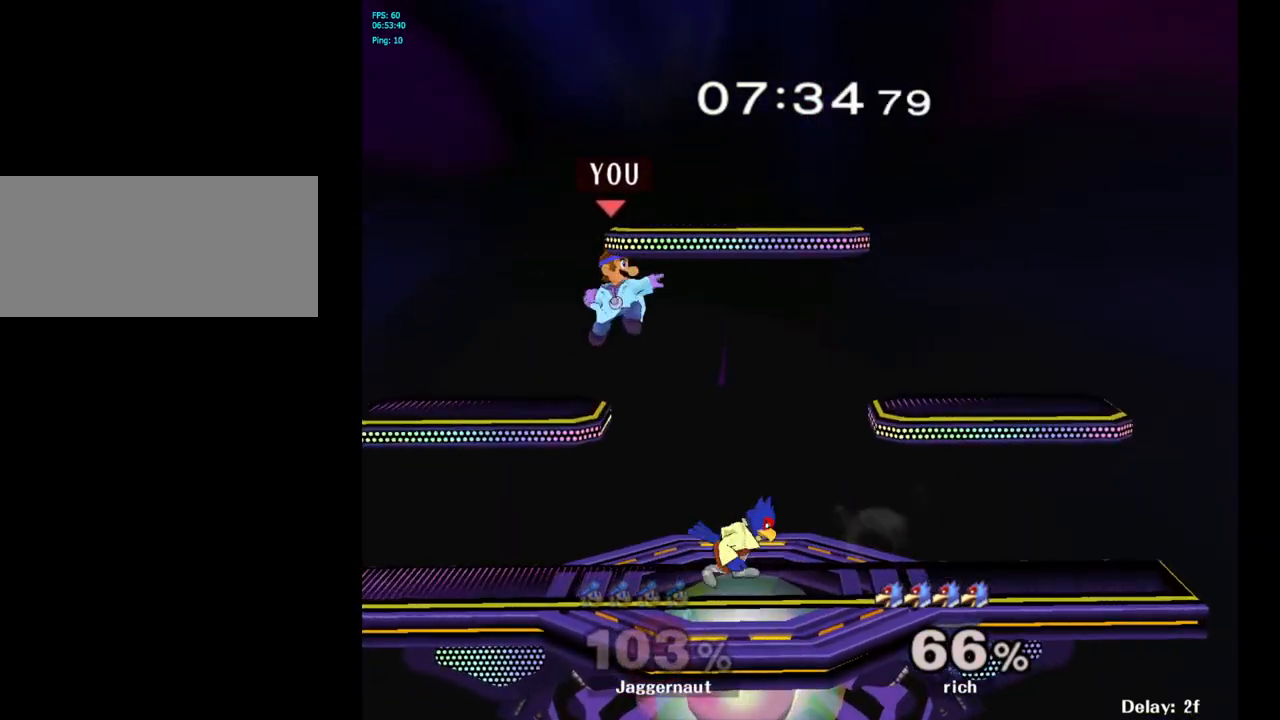
{"buttons": ["R1"], "left_stick": "center", "right_stick": "center", "events": [[333, "left_stick", "down"], [350, "R1", "down"], [483, "left_stick", "center"]]}